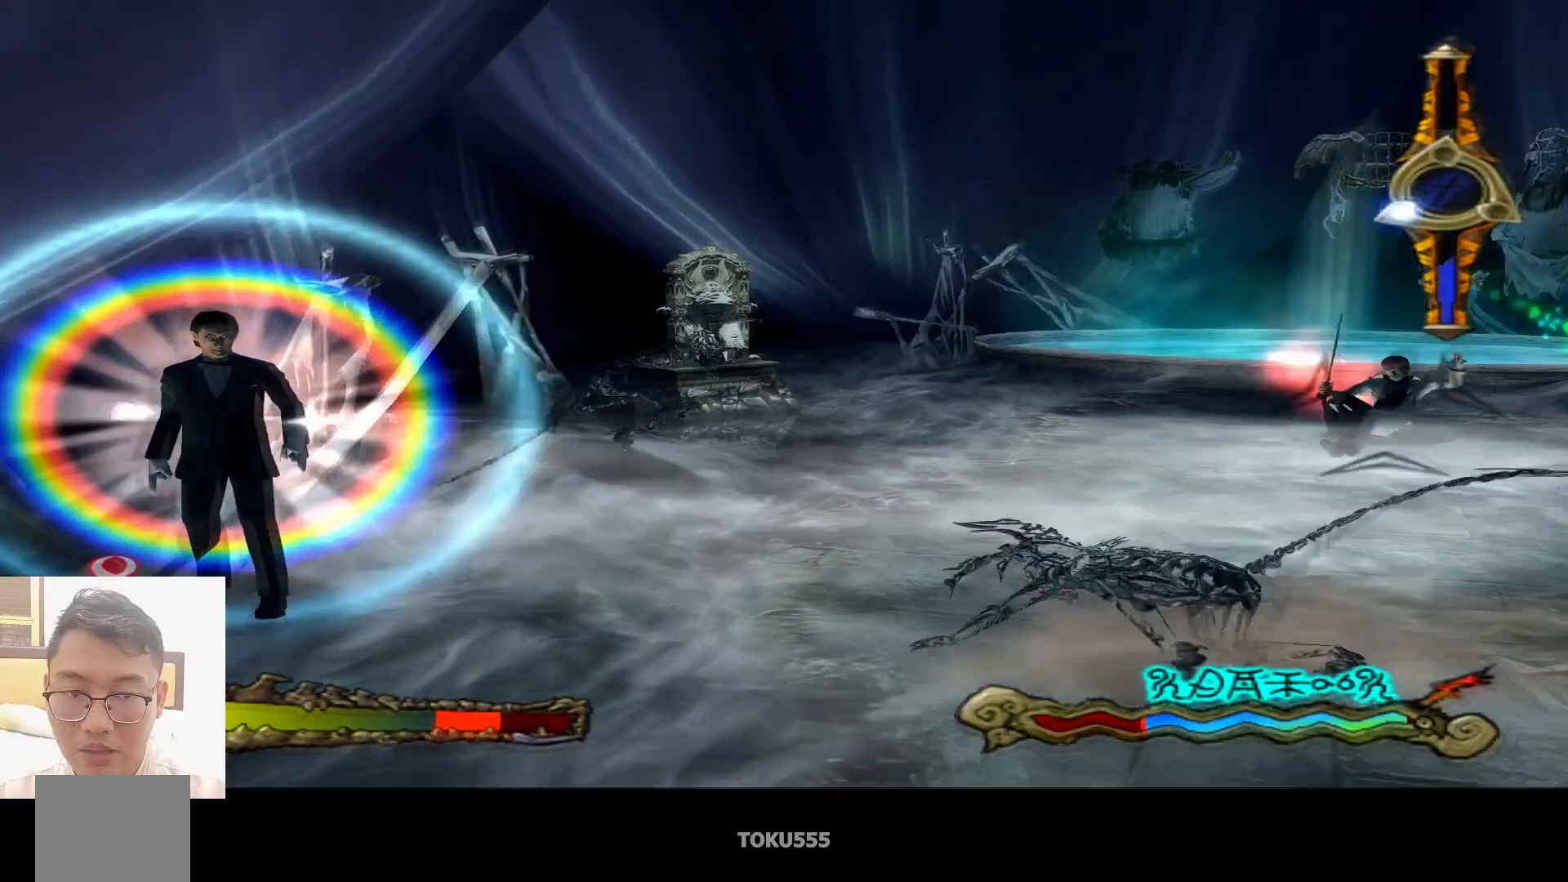
Gameplay with a controller (PlayStation layout); each line is a JSON object with the inputs held at the frame after it. "events" lists button and stick changes between this image and that frame as [ms after this image, input, new state], when the widget could be followed in between. Not read: L1 right_stick.
{"buttons": ["CIRCLE"], "left_stick": "down-left", "events": [[34, "CIRCLE", "down"], [167, "CIRCLE", "up"], [217, "CIRCLE", "down"], [334, "CIRCLE", "up"], [401, "CIRCLE", "down"]]}
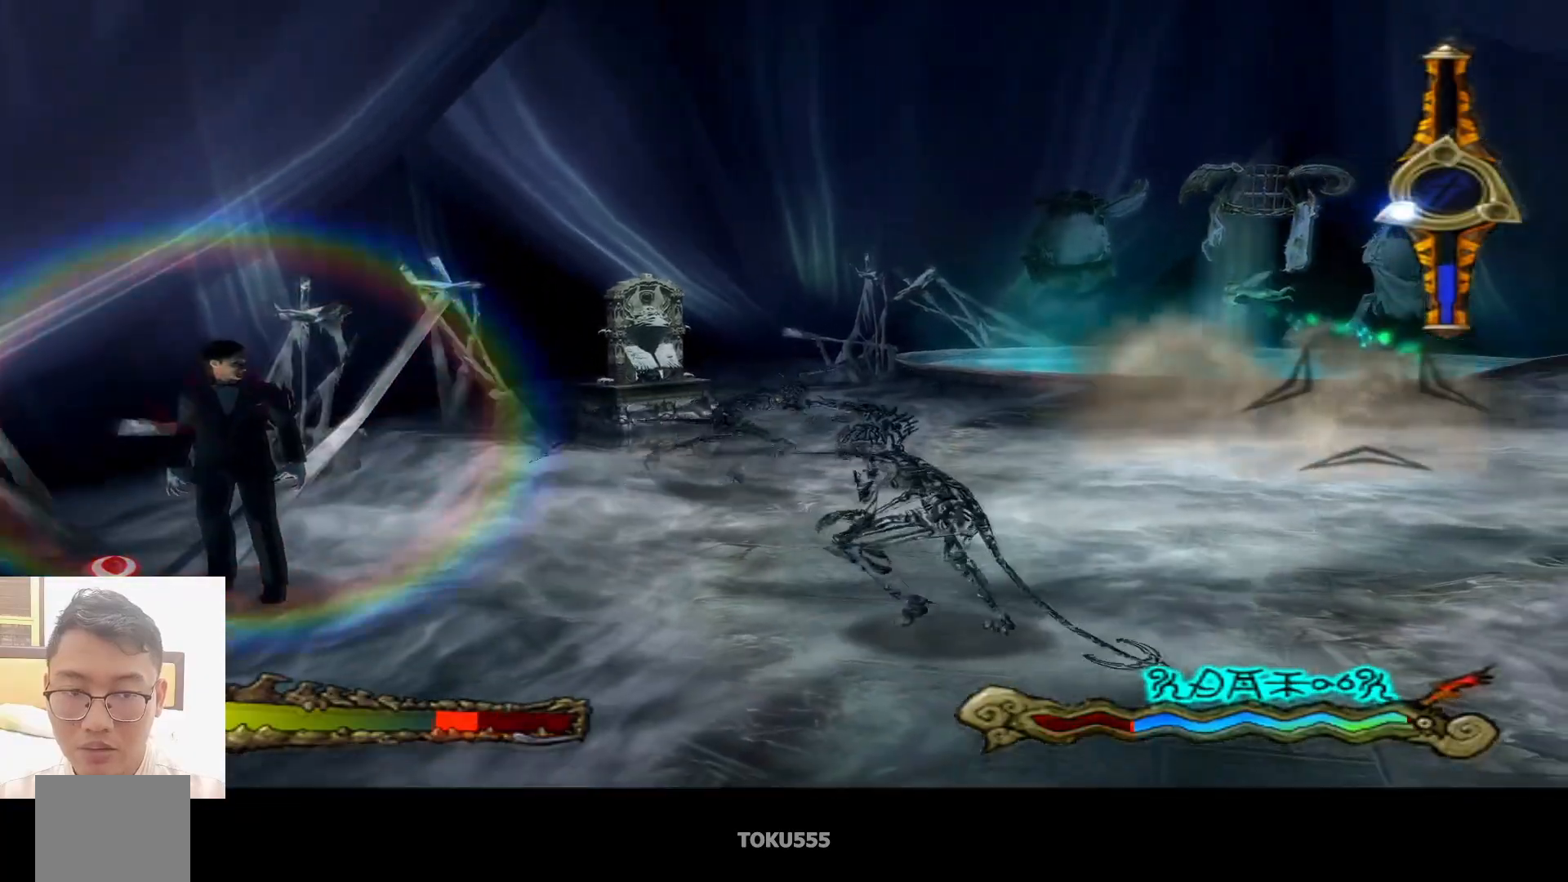
{"buttons": ["CIRCLE"], "left_stick": "down-left", "events": [[34, "CIRCLE", "up"], [117, "CIRCLE", "down"], [217, "CIRCLE", "up"], [300, "CIRCLE", "down"], [401, "CIRCLE", "up"], [484, "CIRCLE", "down"]]}
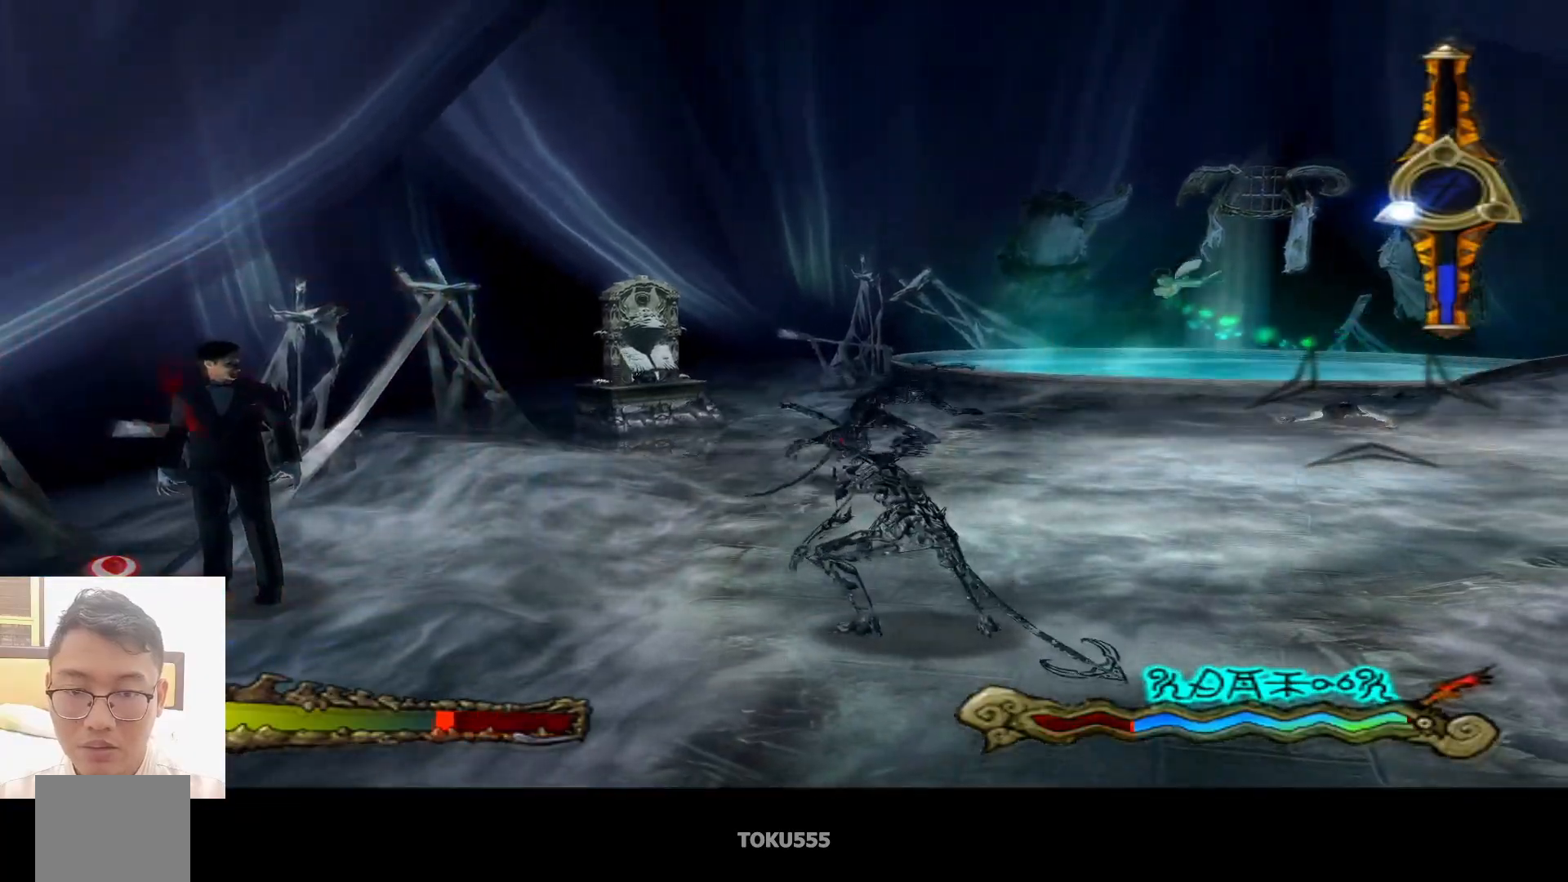
{"buttons": [], "left_stick": "down-left", "events": [[83, "CIRCLE", "up"], [167, "CIRCLE", "down"], [267, "CIRCLE", "up"]]}
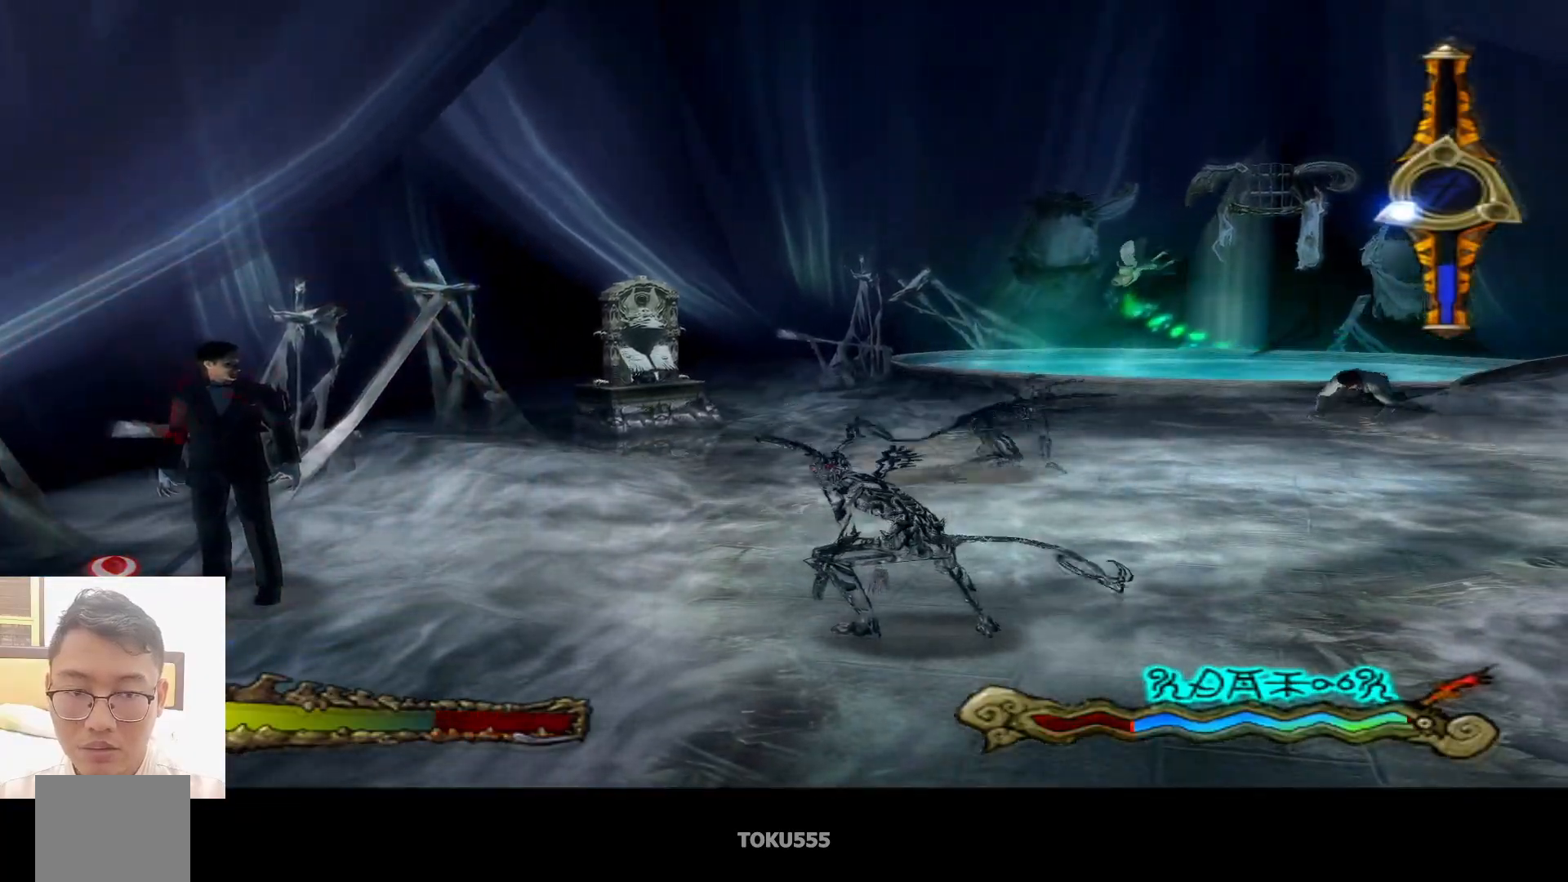
{"buttons": [], "left_stick": "down-left", "events": []}
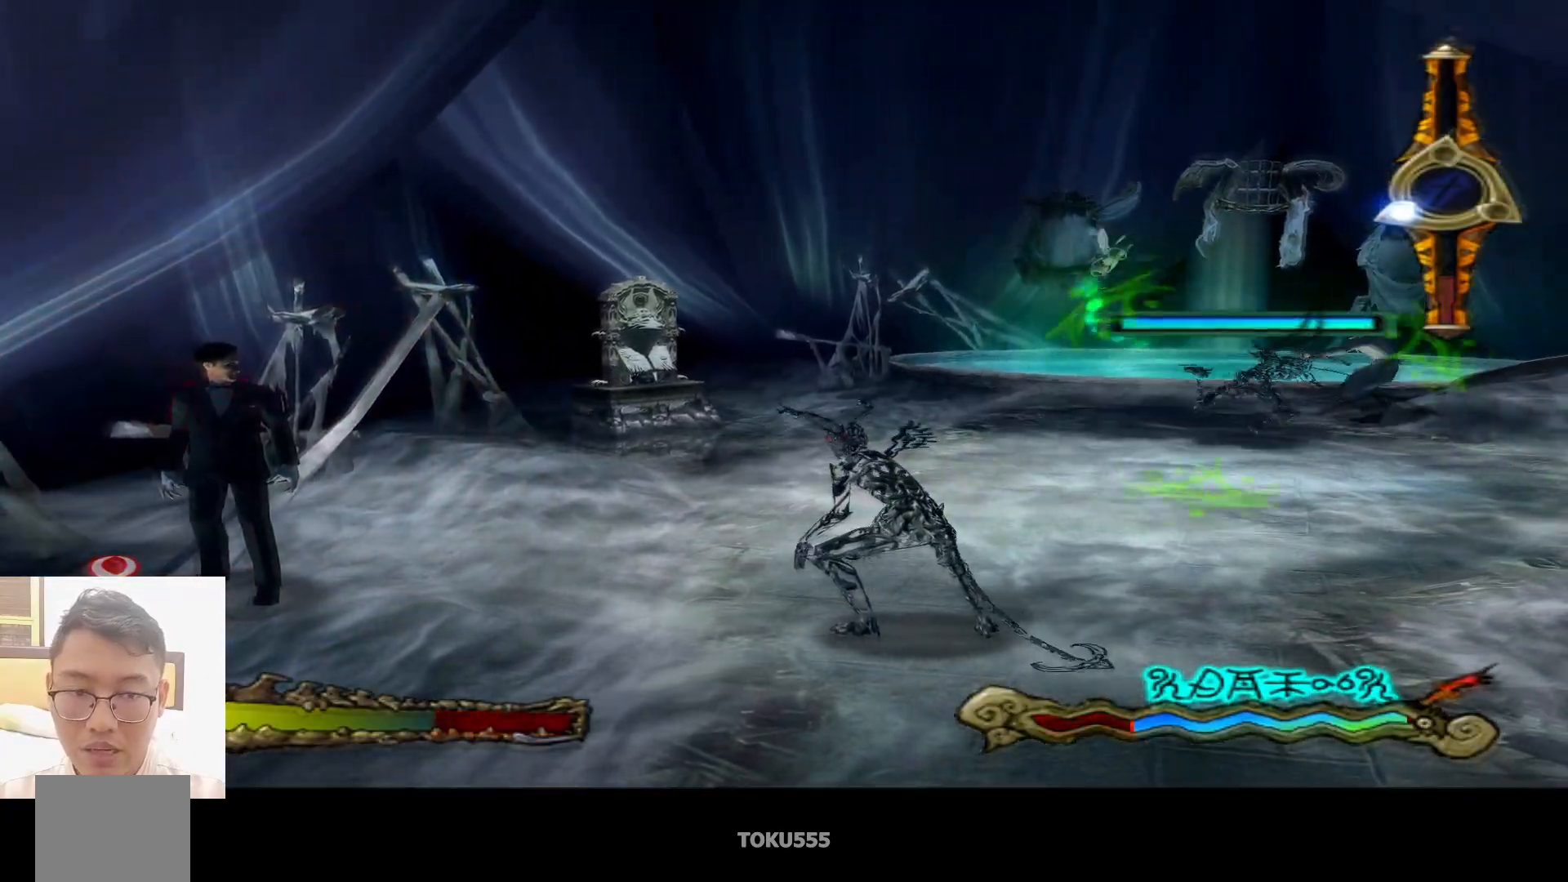
{"buttons": ["CROSS"], "left_stick": "center", "events": [[16, "left_stick", "down"], [133, "SQUARE", "down"], [200, "left_stick", "center"], [217, "SQUARE", "up"], [500, "CROSS", "down"]]}
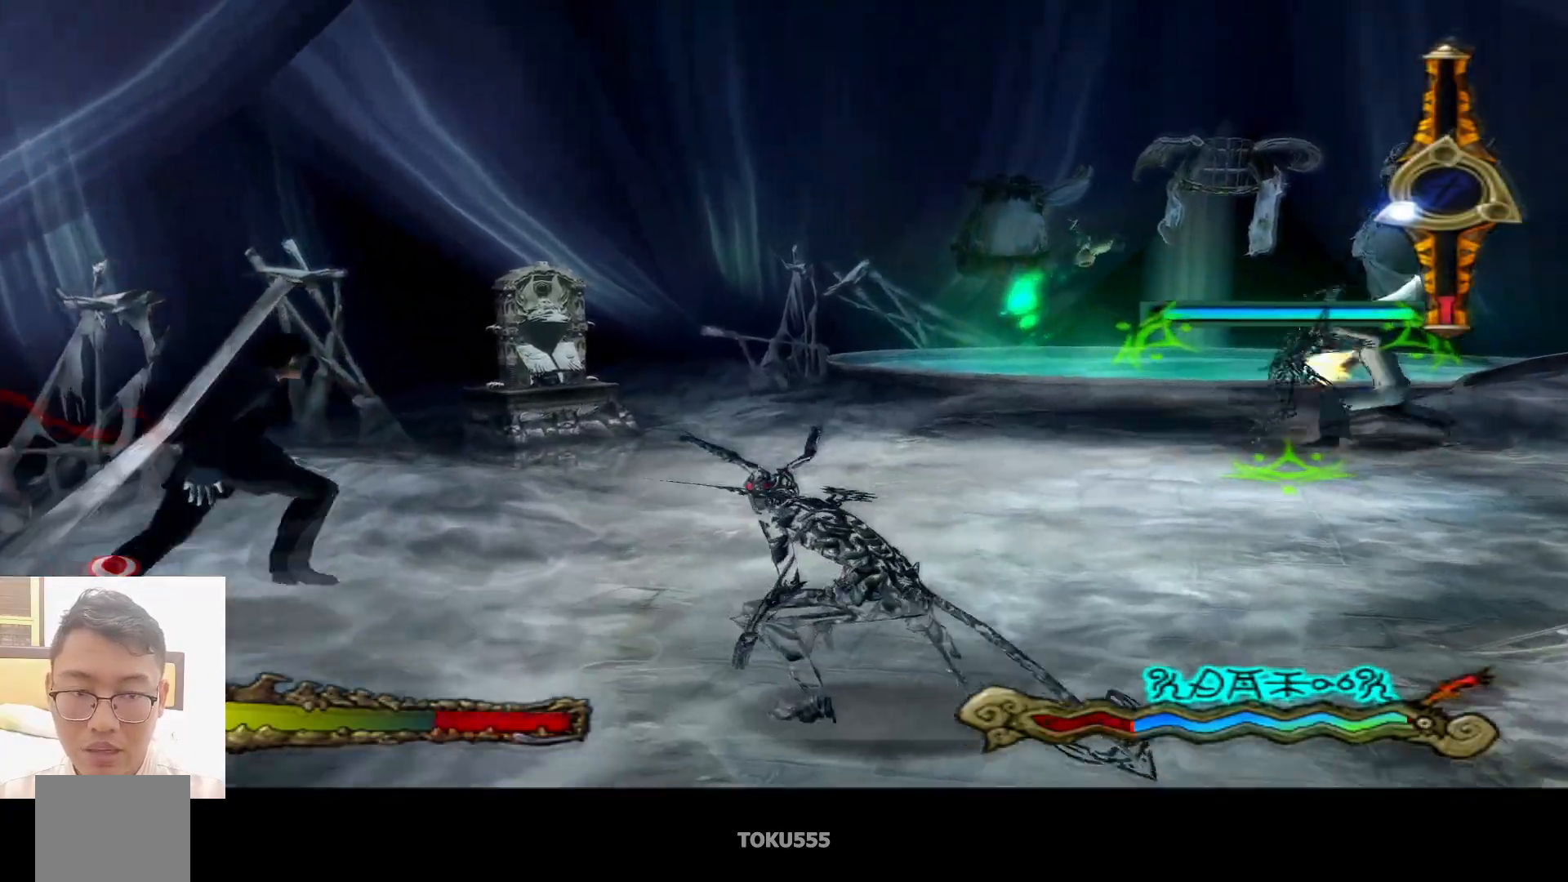
{"buttons": ["CIRCLE"], "left_stick": "center", "events": [[167, "CROSS", "up"], [484, "CIRCLE", "down"]]}
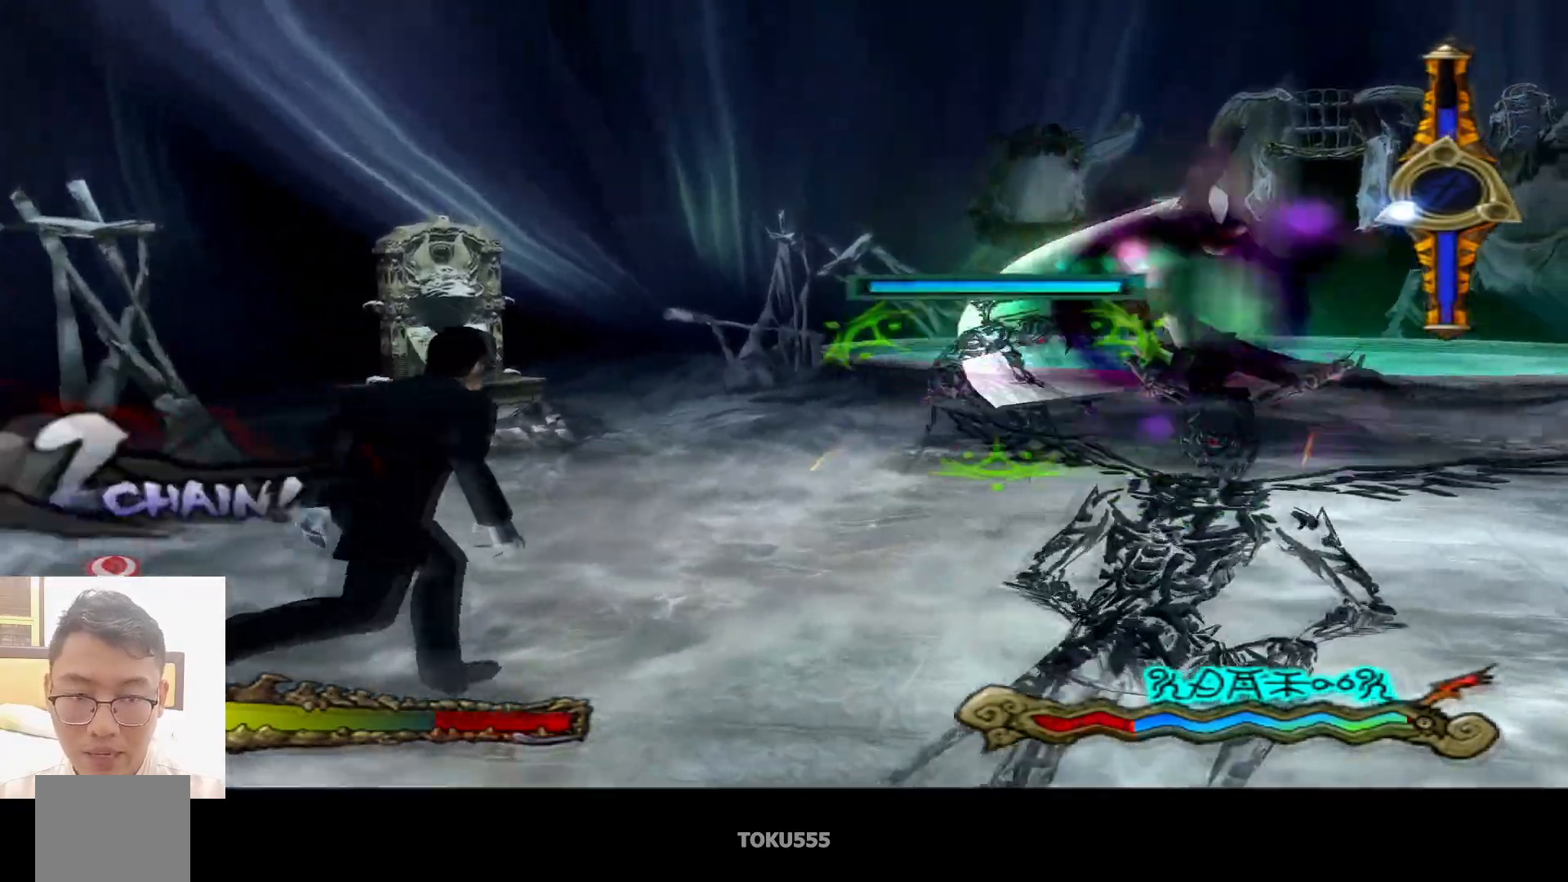
{"buttons": [], "left_stick": "center", "events": [[66, "CIRCLE", "up"], [167, "CROSS", "down"], [283, "CROSS", "up"]]}
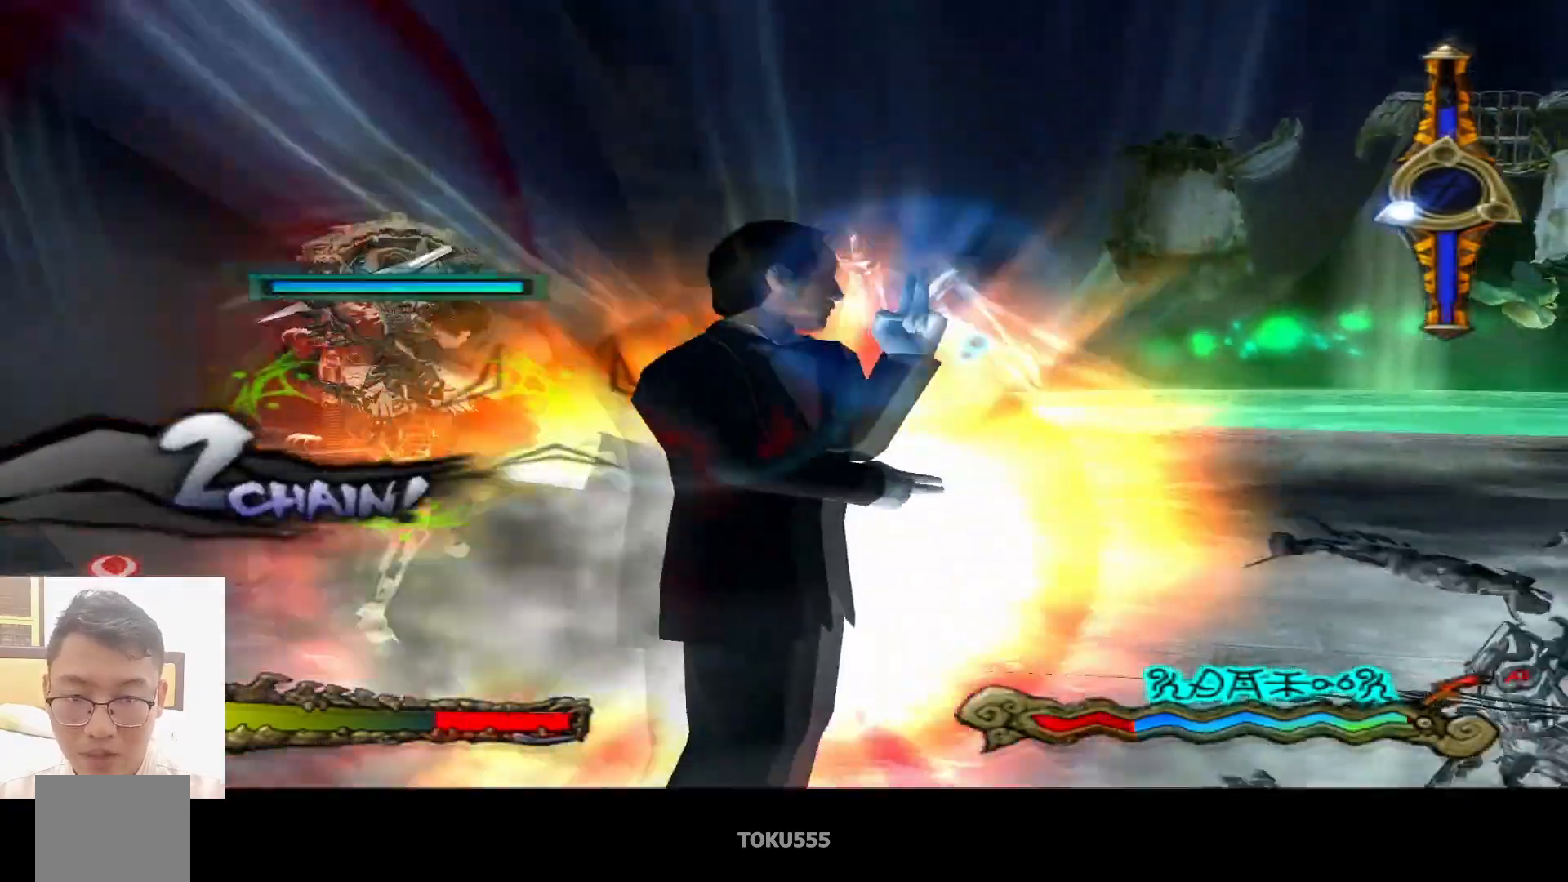
{"buttons": ["CIRCLE"], "left_stick": "center", "events": [[117, "CIRCLE", "down"], [334, "CROSS", "down"], [467, "CROSS", "up"]]}
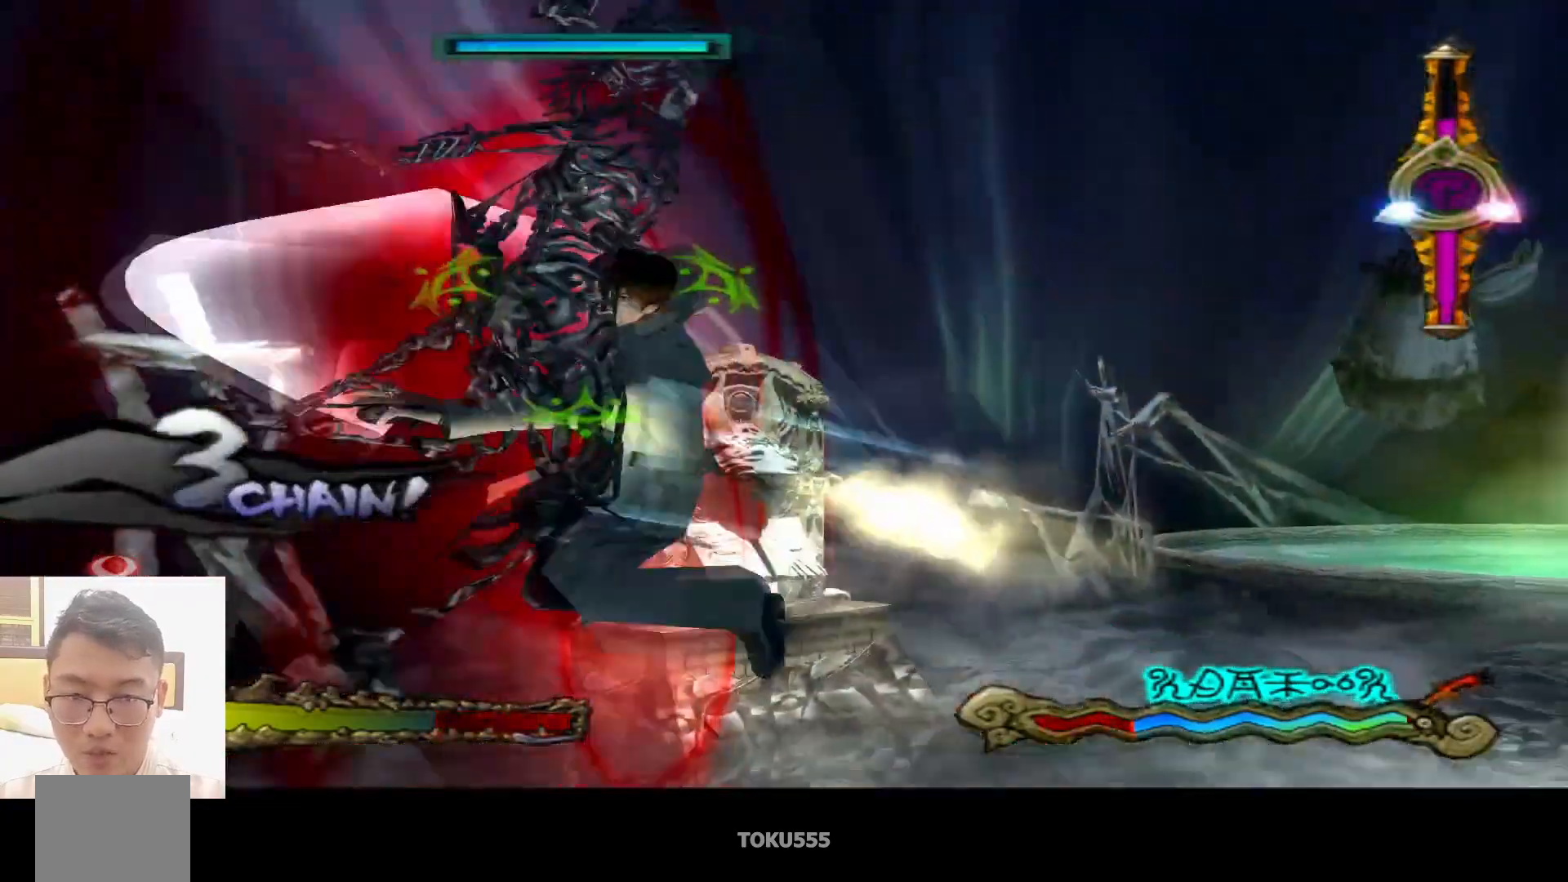
{"buttons": ["CROSS", "CIRCLE"], "left_stick": "center", "events": [[433, "CROSS", "down"]]}
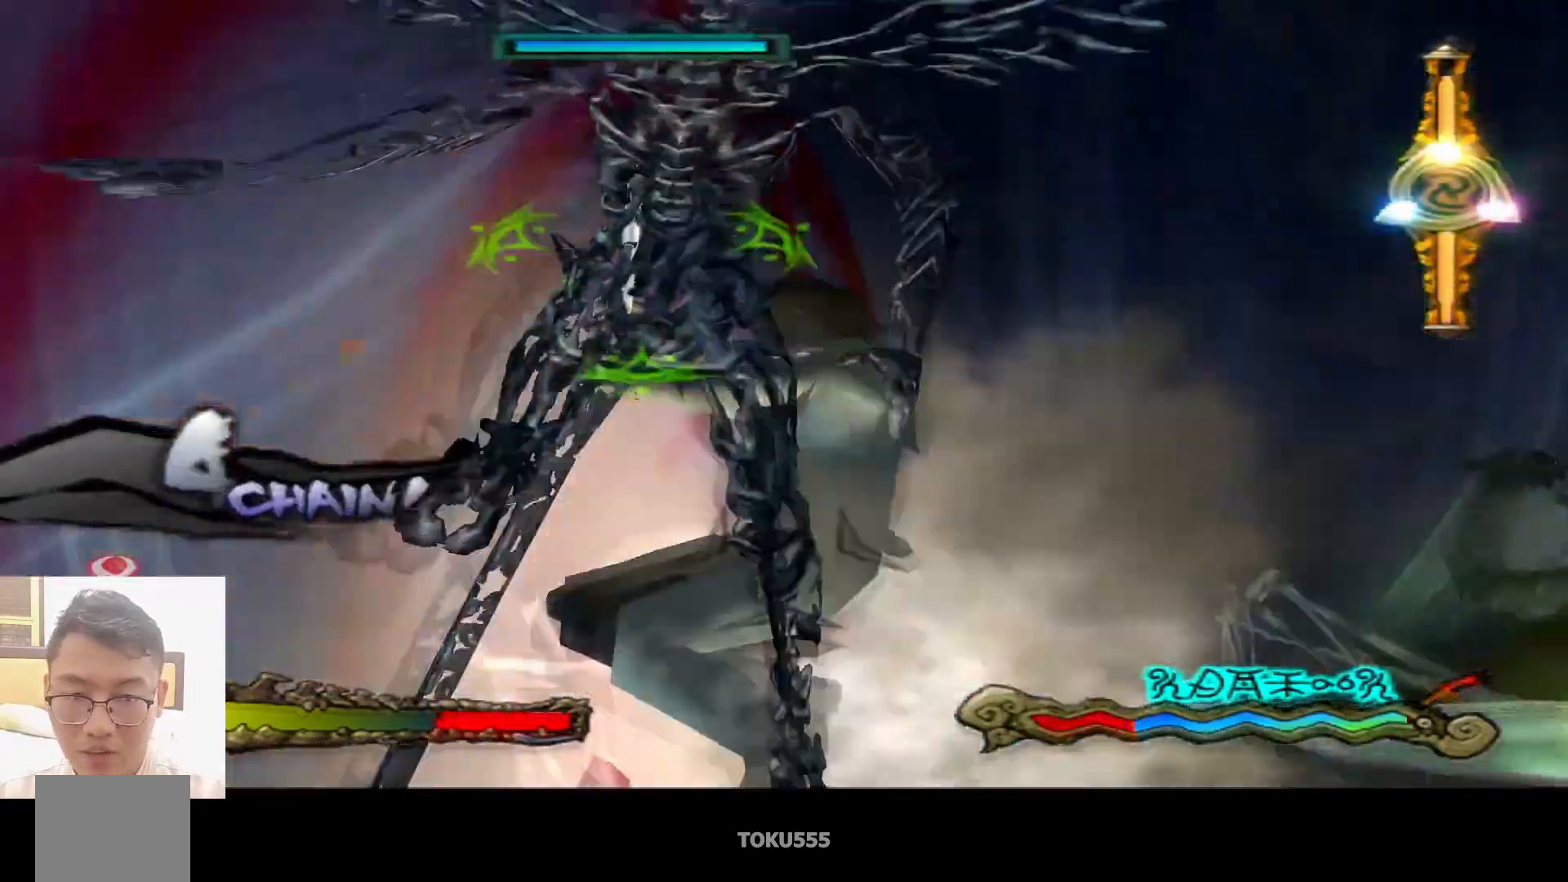
{"buttons": [], "left_stick": "center", "events": [[50, "CROSS", "up"], [367, "TRIANGLE", "down"], [484, "CIRCLE", "up"], [484, "TRIANGLE", "up"]]}
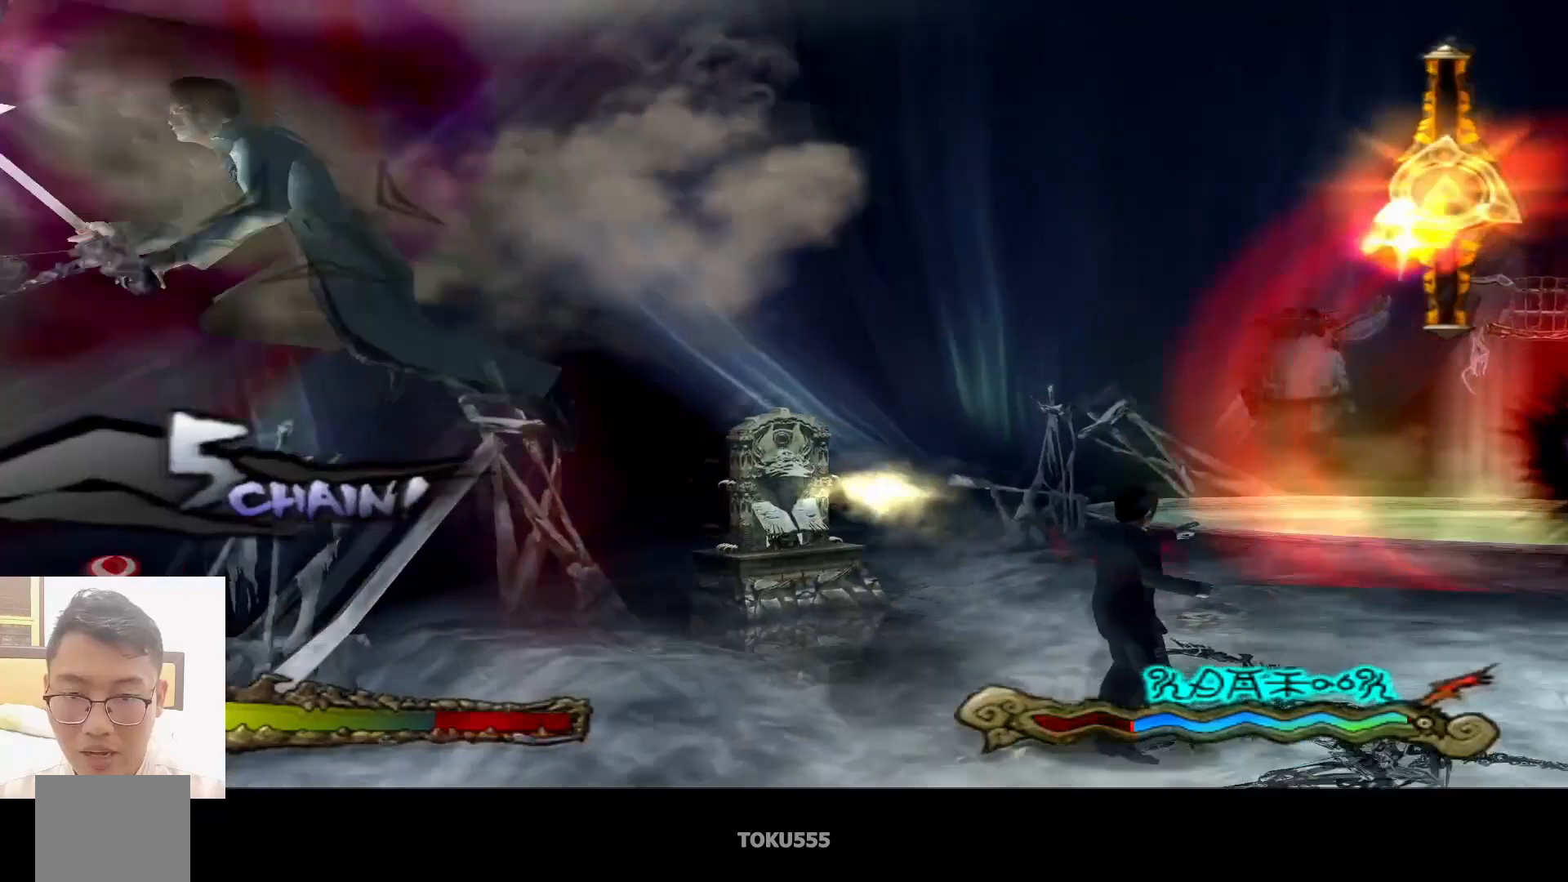
{"buttons": [], "left_stick": "center", "events": [[66, "TRIANGLE", "down"], [167, "TRIANGLE", "up"], [233, "TRIANGLE", "down"], [333, "TRIANGLE", "up"]]}
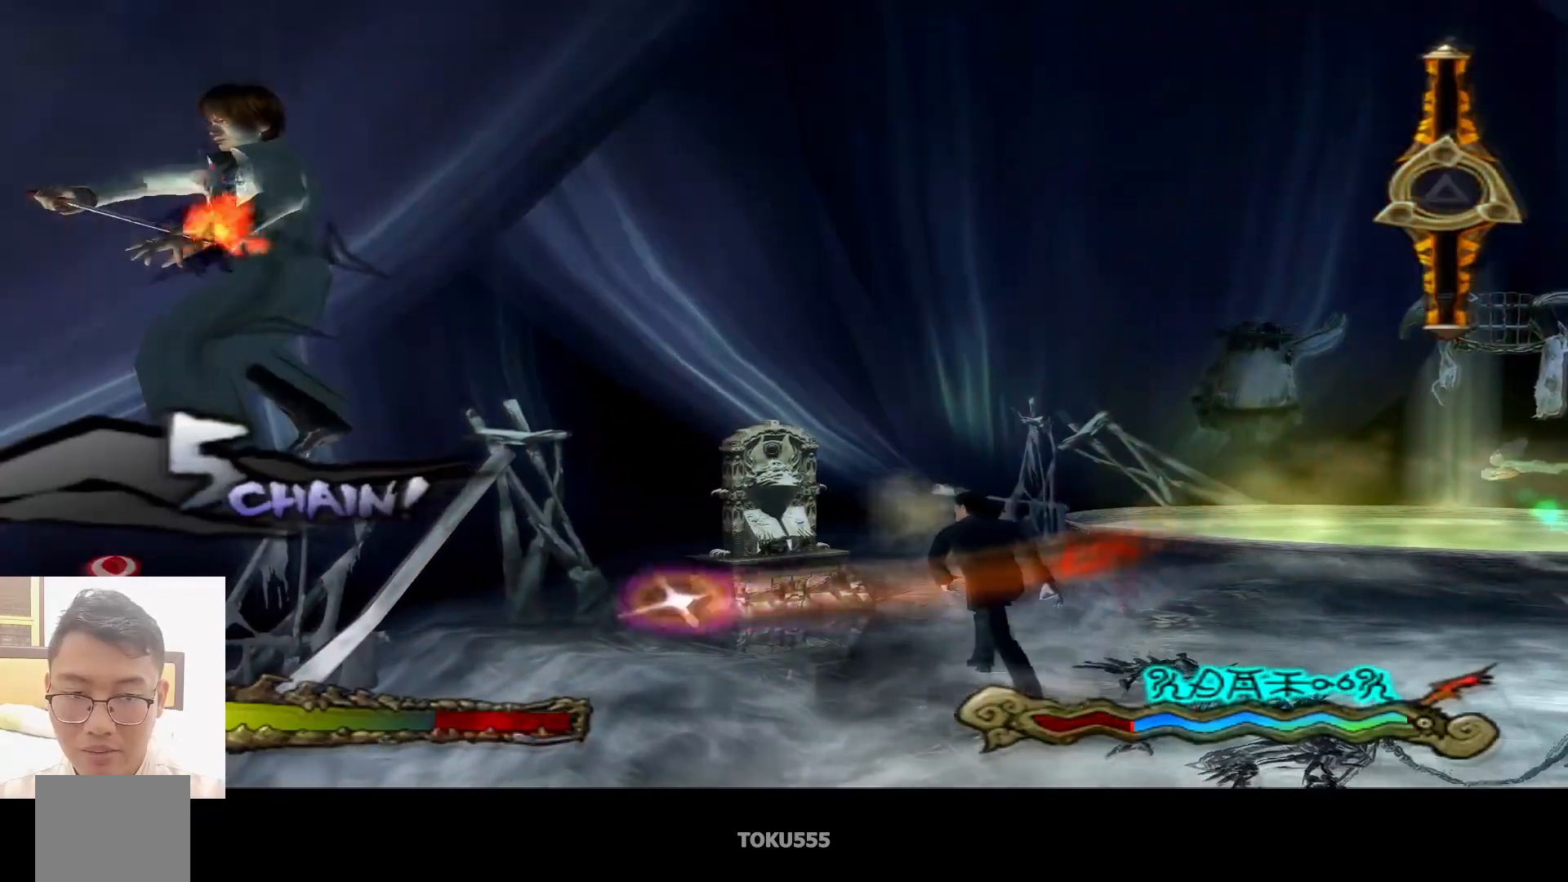
{"buttons": [], "left_stick": "center", "events": []}
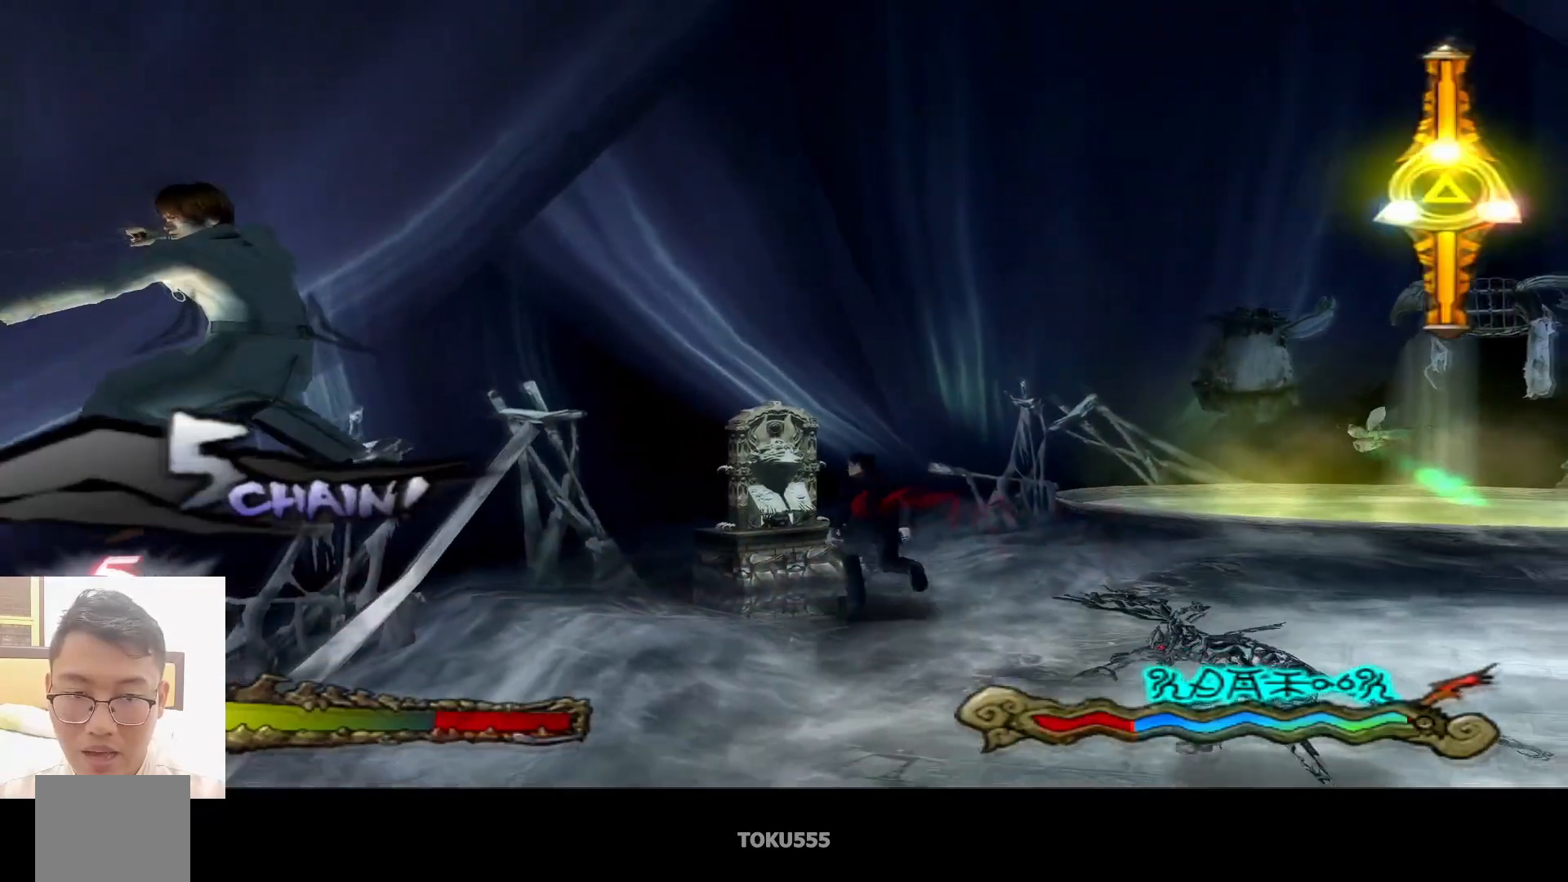
{"buttons": [], "left_stick": "up", "events": [[33, "left_stick", "down-right"], [300, "left_stick", "right"], [500, "left_stick", "up"]]}